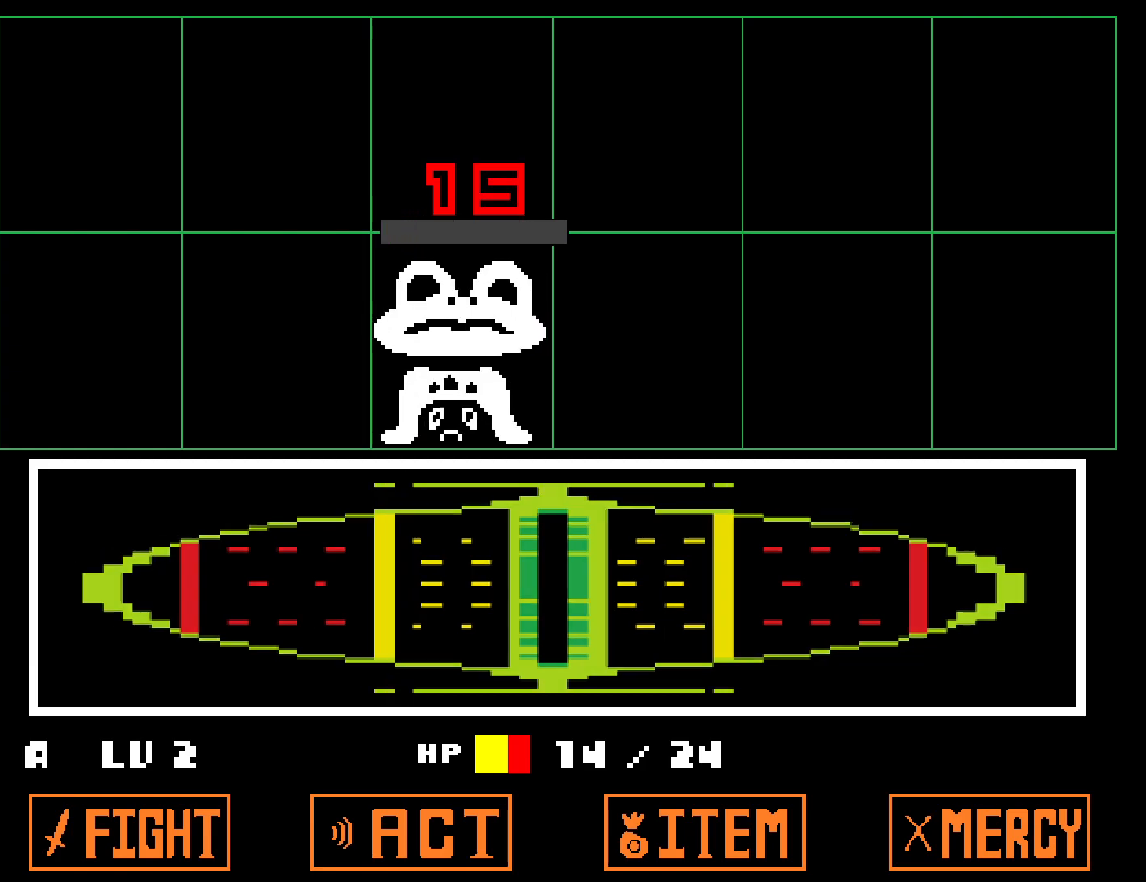
Gameplay with keyboard; each line is a JSON object with the keys held at the frame after it. "events" lists presses ("down") and releases ("up") of "c", "ctrl", "down", "left", "return", "right", "shift", "up", "x" and "z" between this image and that frame as [ms after this image, input, new state], when the widget could be followed in between. No other keys are recorded. Mouse input is not recorded.
{"keys": ["left", "x"], "events": [[217, "left", "down"], [233, "z", "down"], [300, "x", "down"], [333, "z", "up"], [417, "x", "up"], [417, "z", "down"], [483, "x", "down"], [483, "z", "up"]]}
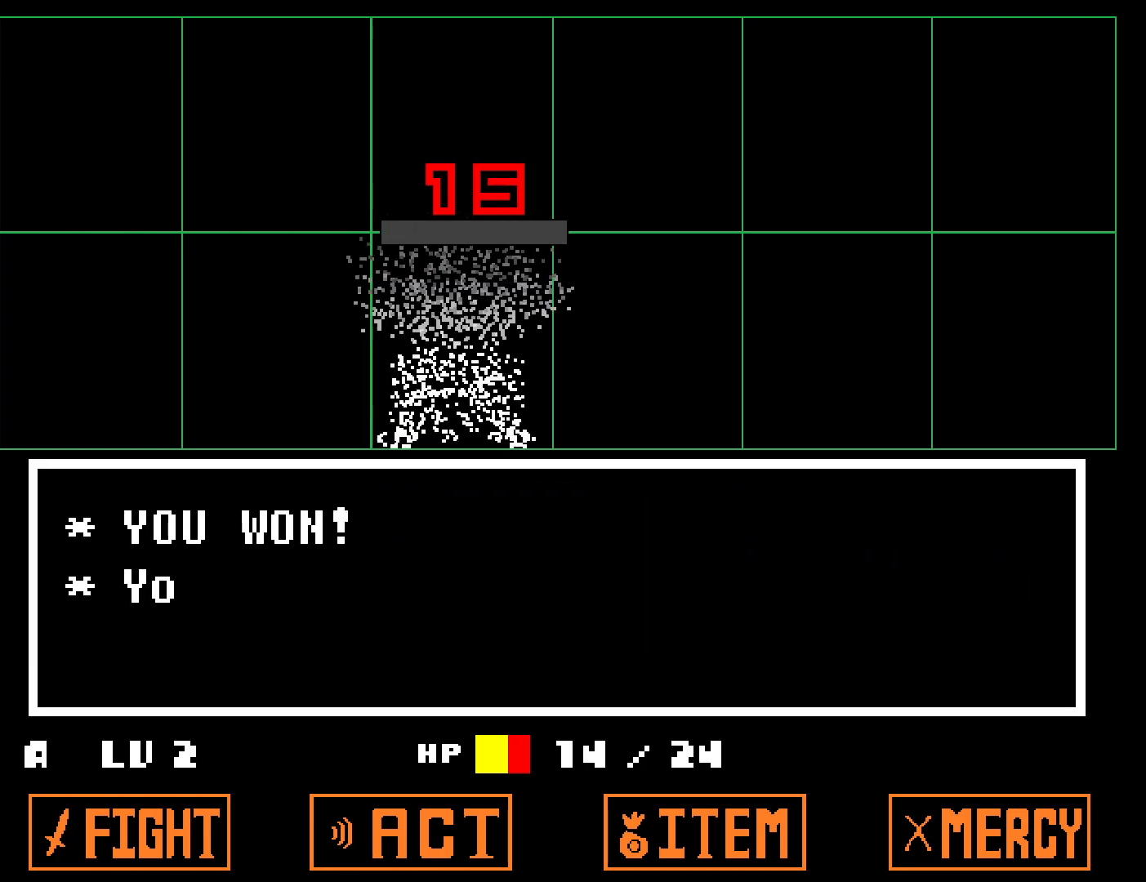
{"keys": ["left", "x"], "events": [[67, "x", "up"], [100, "z", "down"], [117, "x", "down"], [117, "z", "up"], [217, "x", "up"], [317, "x", "down"], [317, "z", "down"], [350, "x", "up"], [417, "x", "down"], [417, "z", "up"]]}
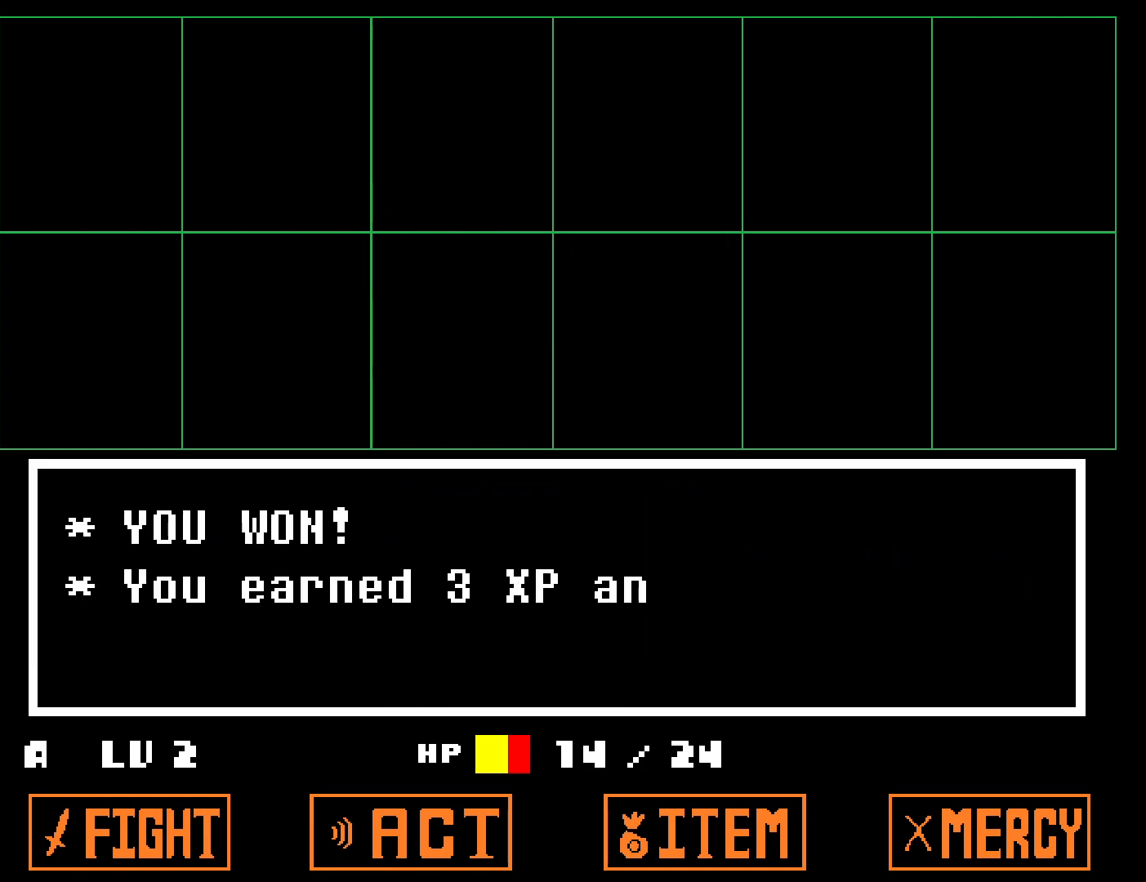
{"keys": ["left", "x", "z"], "events": [[50, "x", "up"], [83, "z", "down"], [117, "x", "down"], [117, "z", "up"], [200, "x", "up"], [267, "x", "down"], [350, "x", "up"], [350, "z", "down"], [417, "x", "down"], [417, "z", "up"], [500, "z", "down"]]}
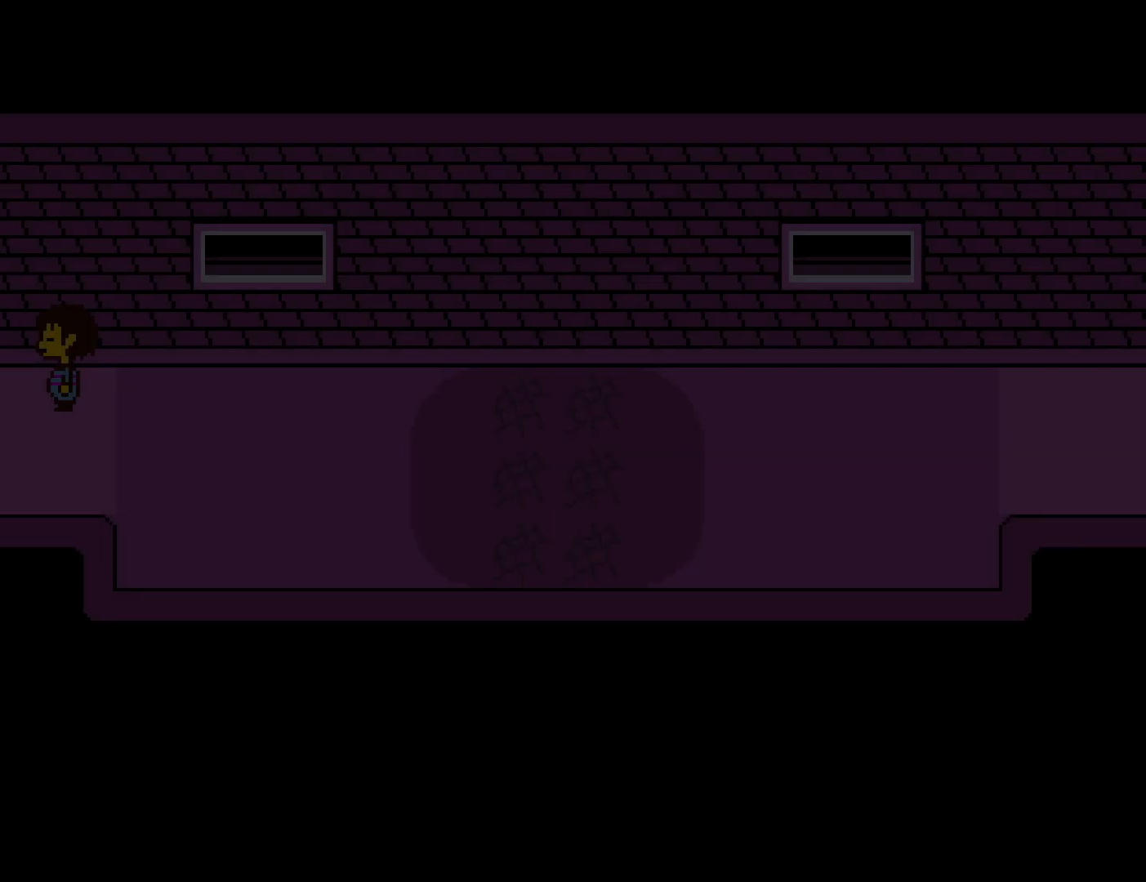
{"keys": ["down", "up"], "events": [[17, "x", "up"], [50, "x", "down"], [83, "z", "up"], [133, "z", "down"], [150, "x", "up"], [200, "z", "up"], [233, "up", "down"], [283, "down", "down"], [350, "left", "up"]]}
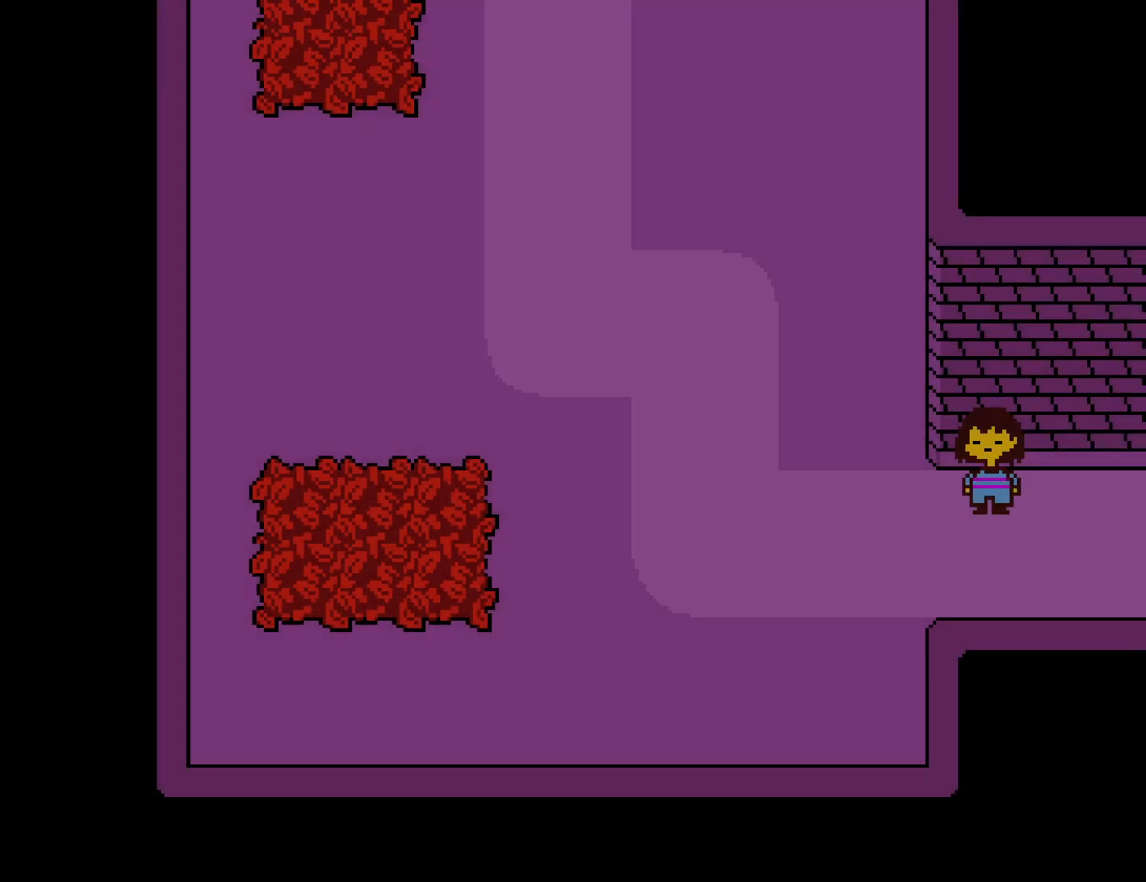
{"keys": ["down", "up"], "events": []}
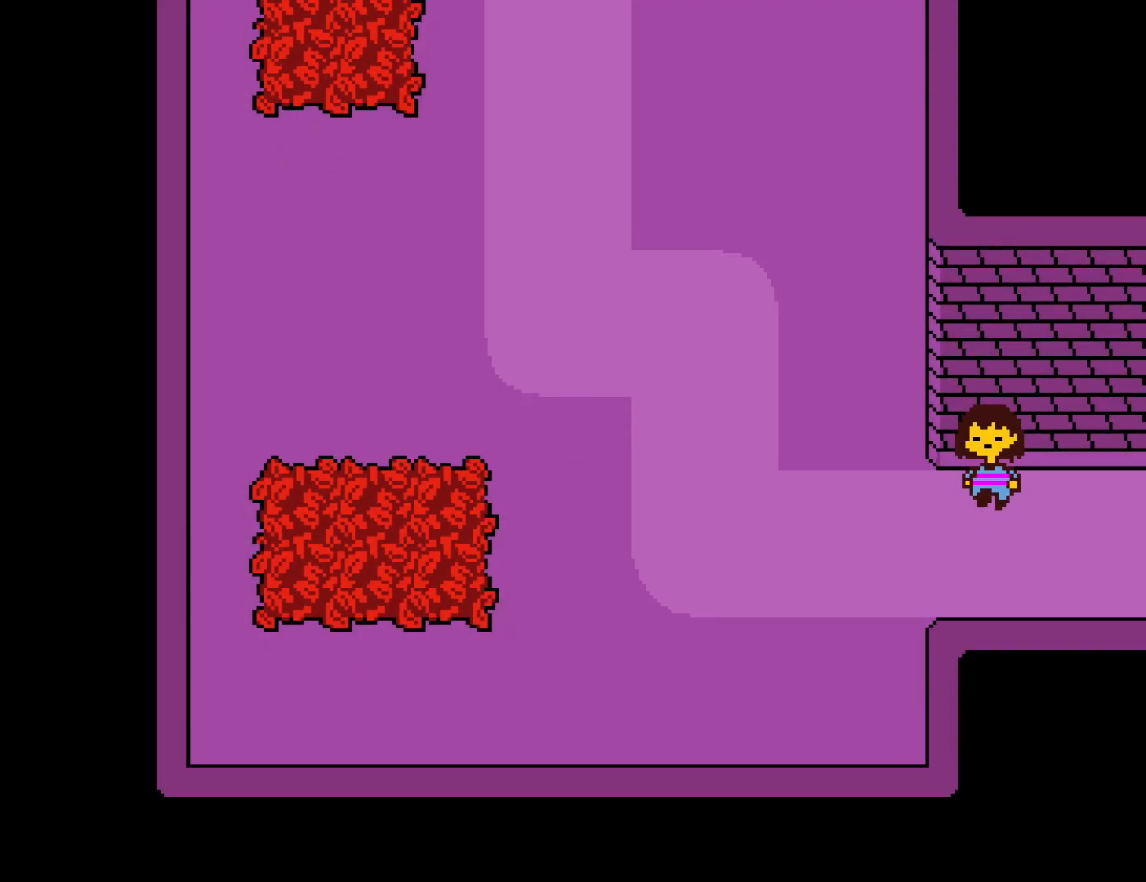
{"keys": ["down", "up"], "events": []}
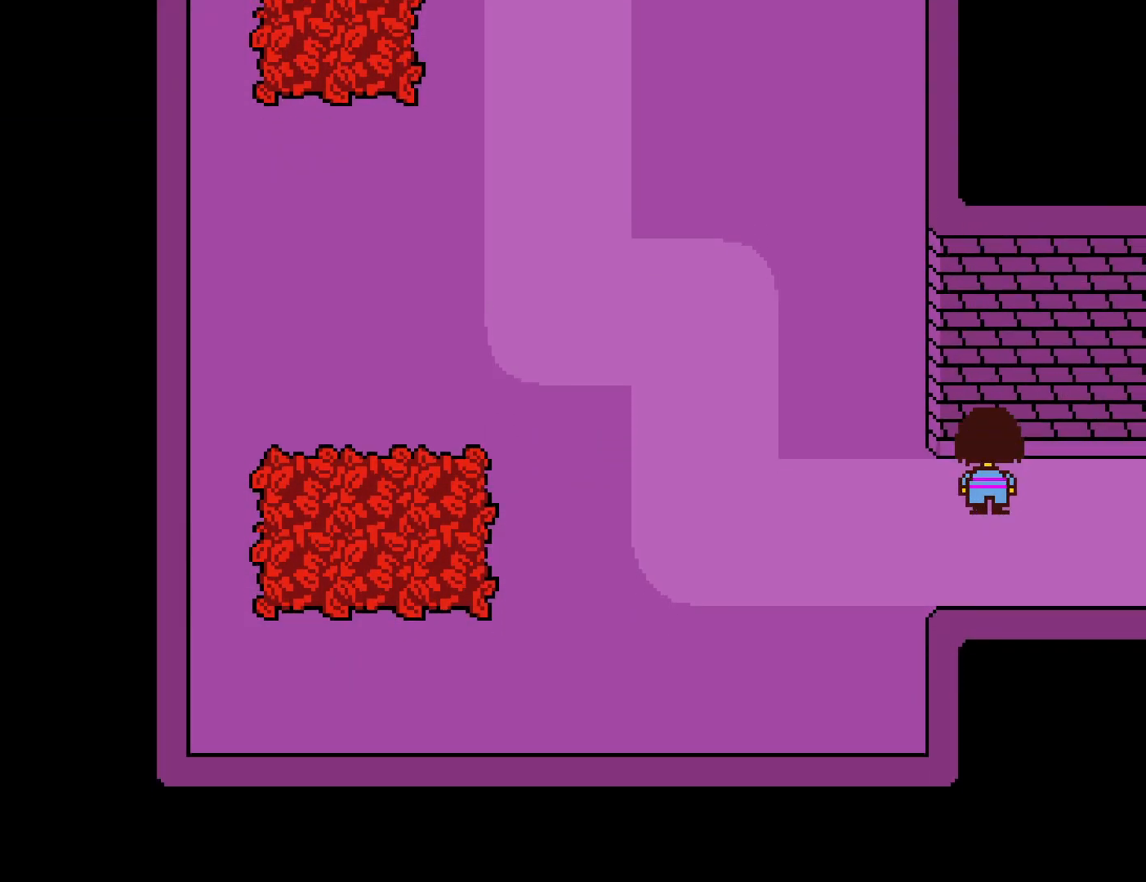
{"keys": ["down", "up"], "events": []}
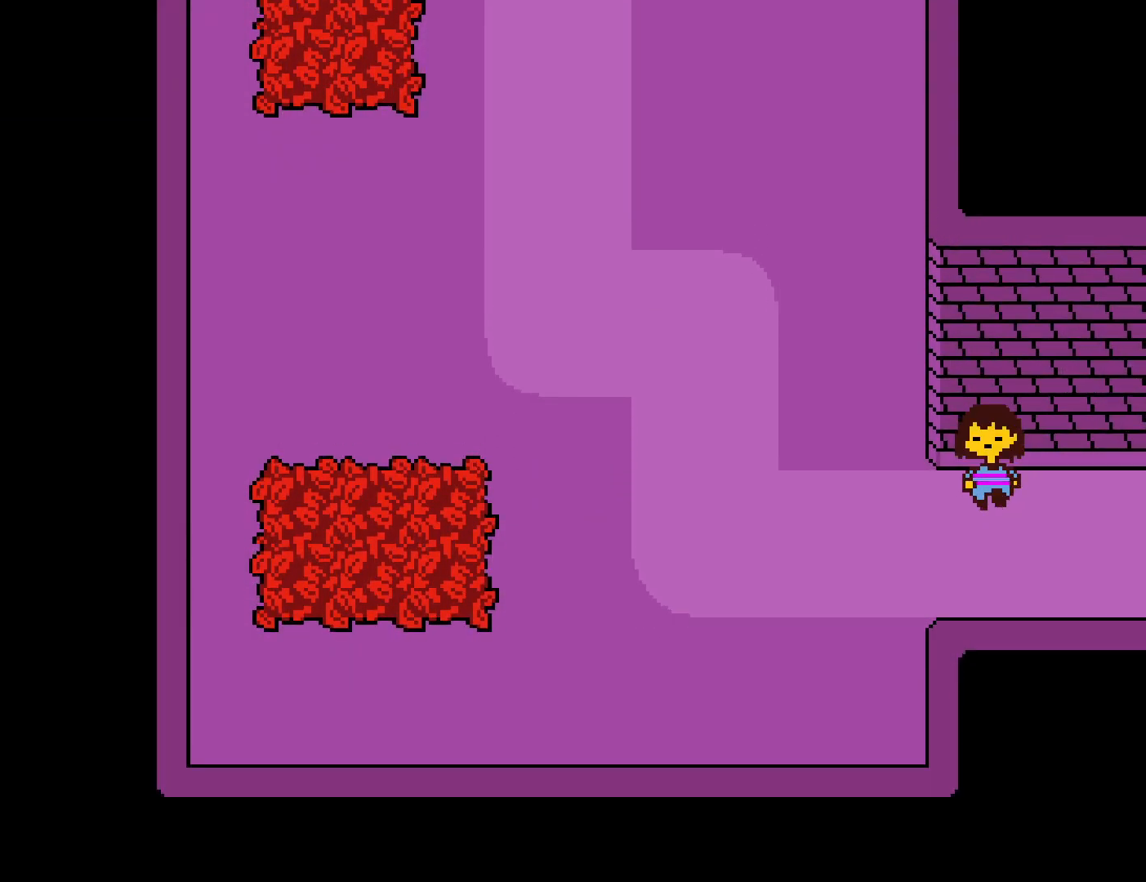
{"keys": ["down", "up"], "events": []}
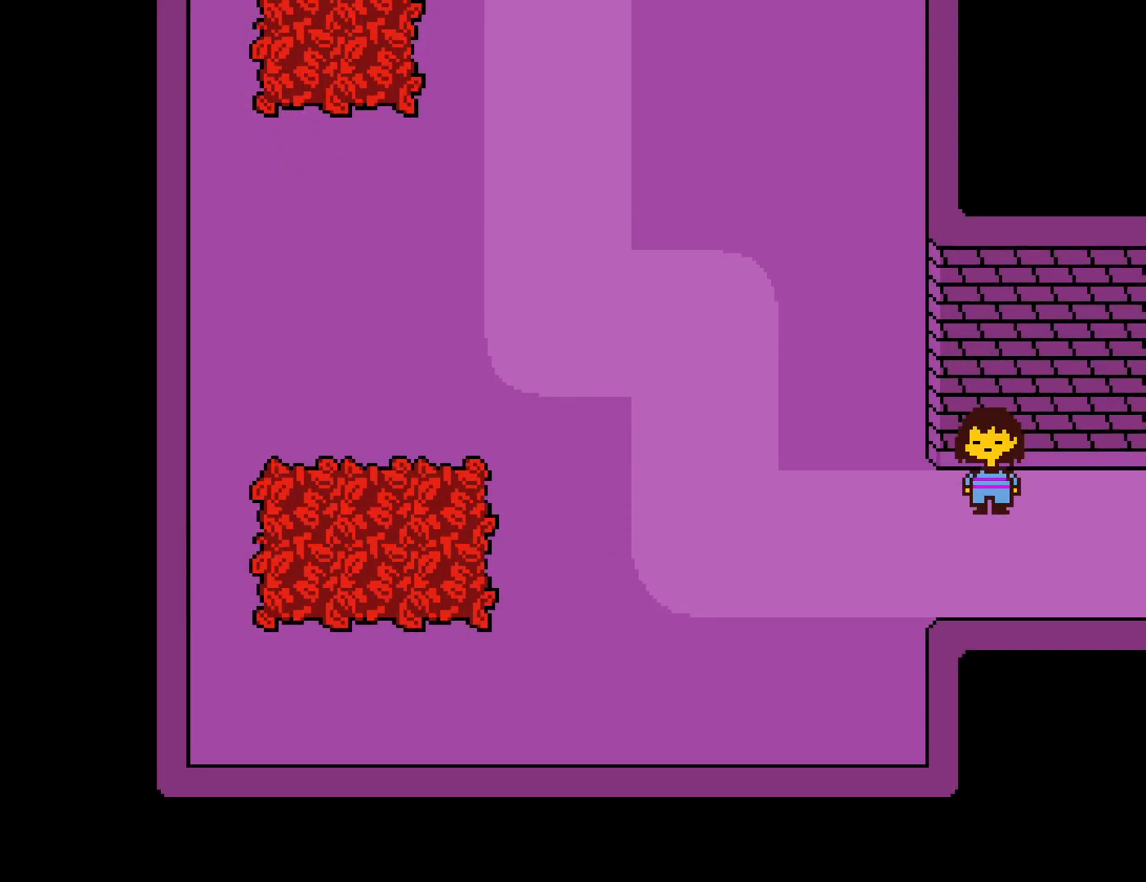
{"keys": ["down", "up"], "events": []}
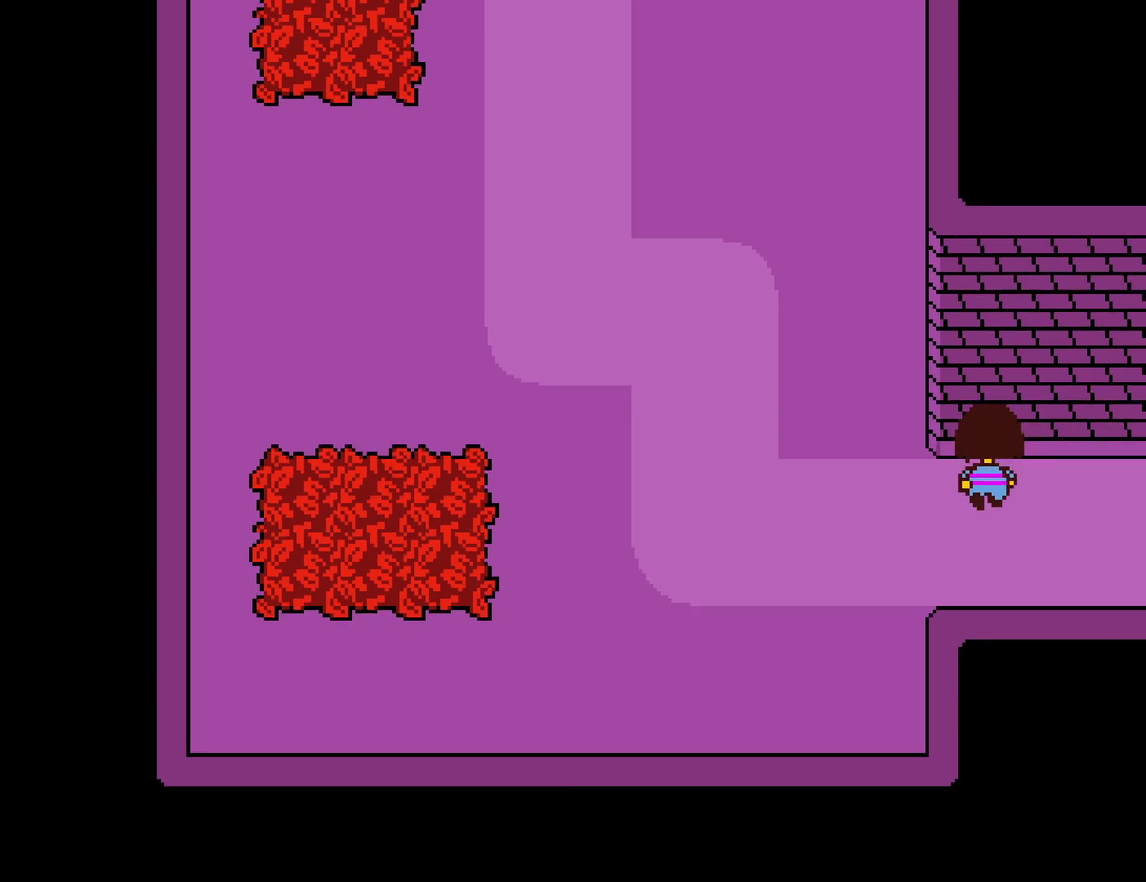
{"keys": ["down", "up"], "events": []}
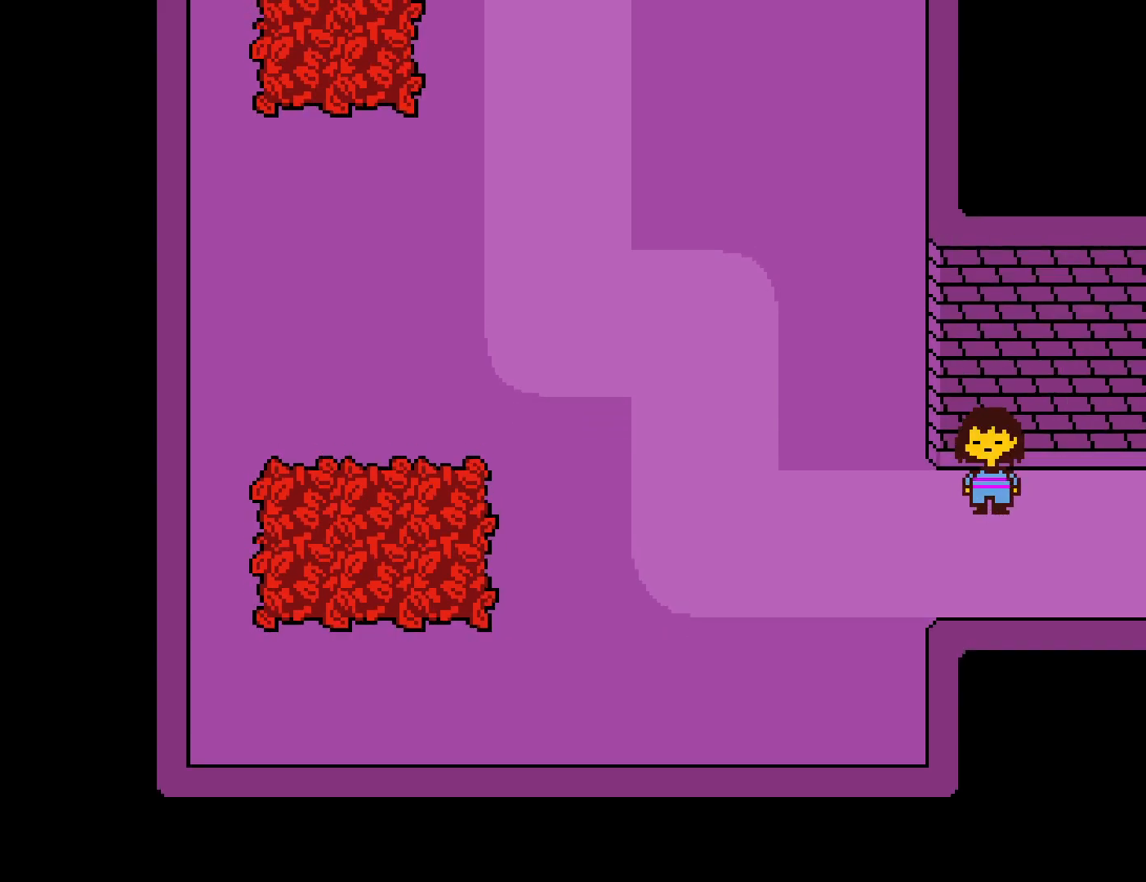
{"keys": ["down", "up"], "events": []}
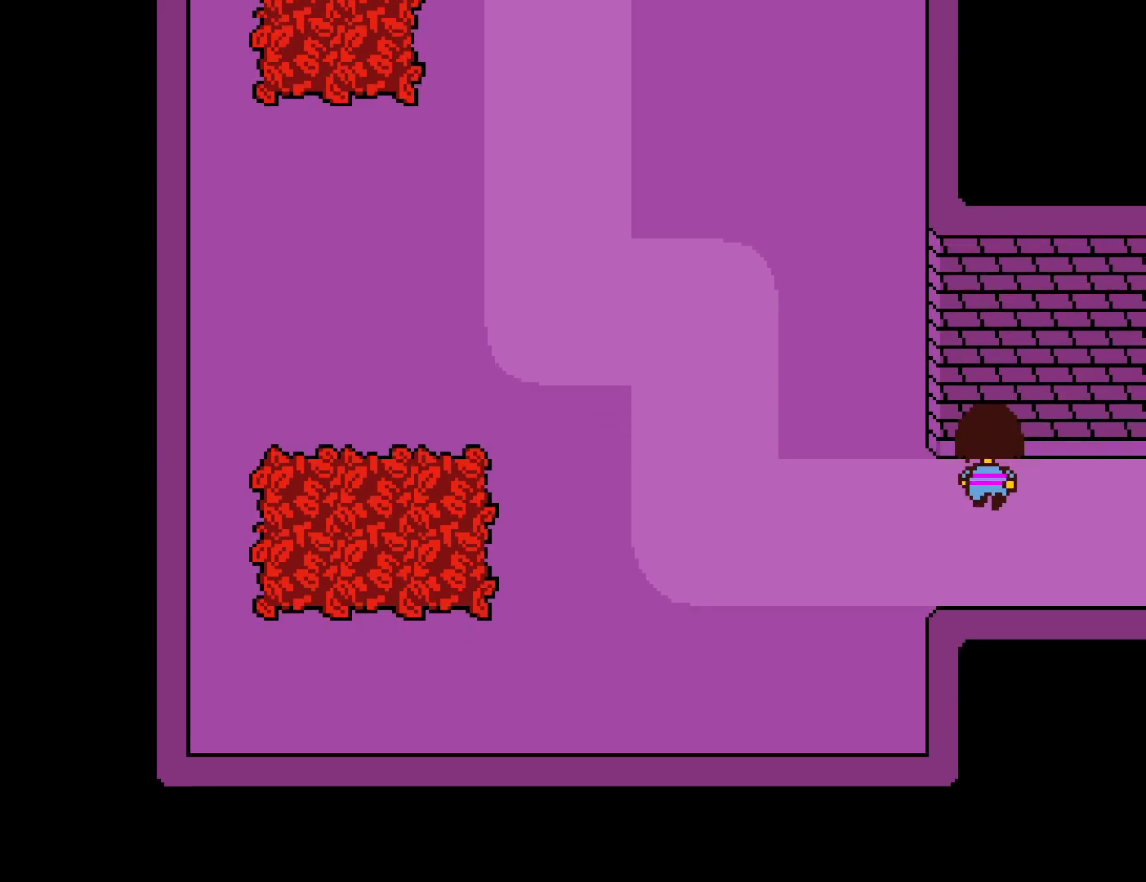
{"keys": ["down", "up"], "events": []}
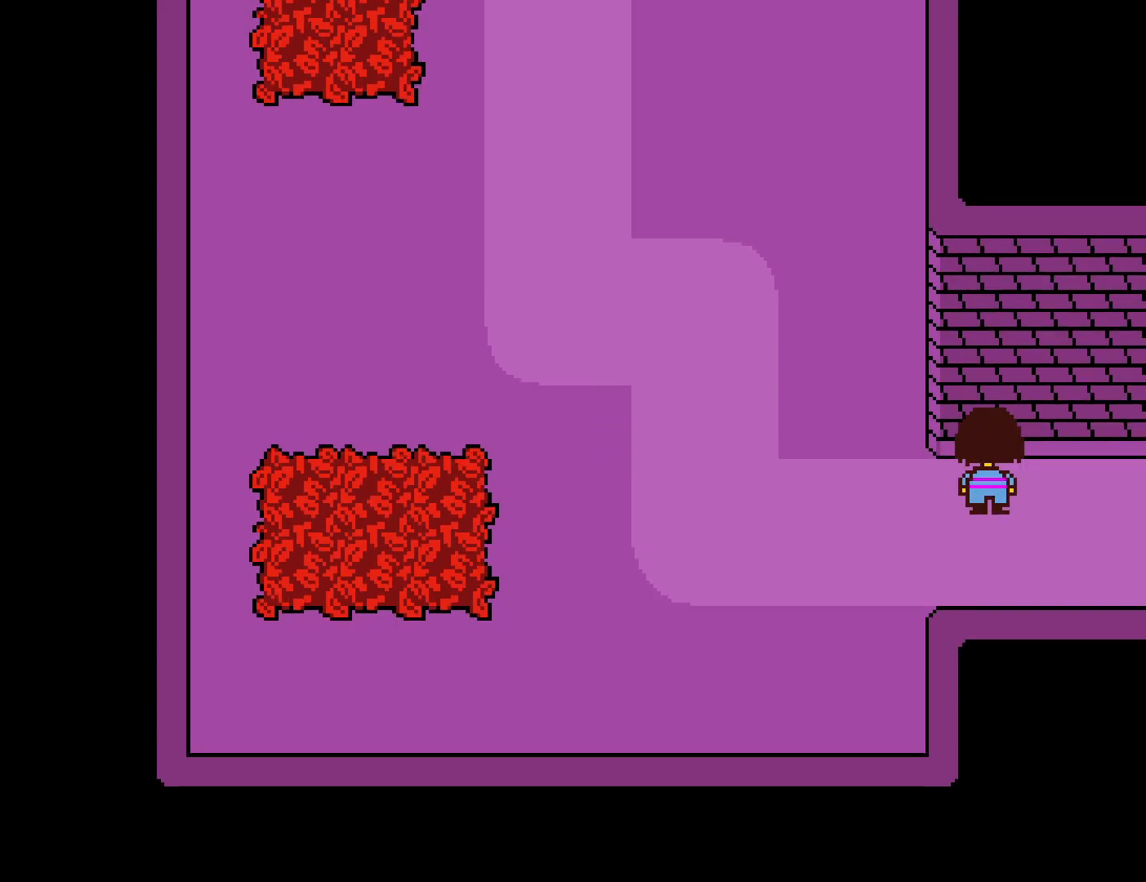
{"keys": ["down", "up"], "events": []}
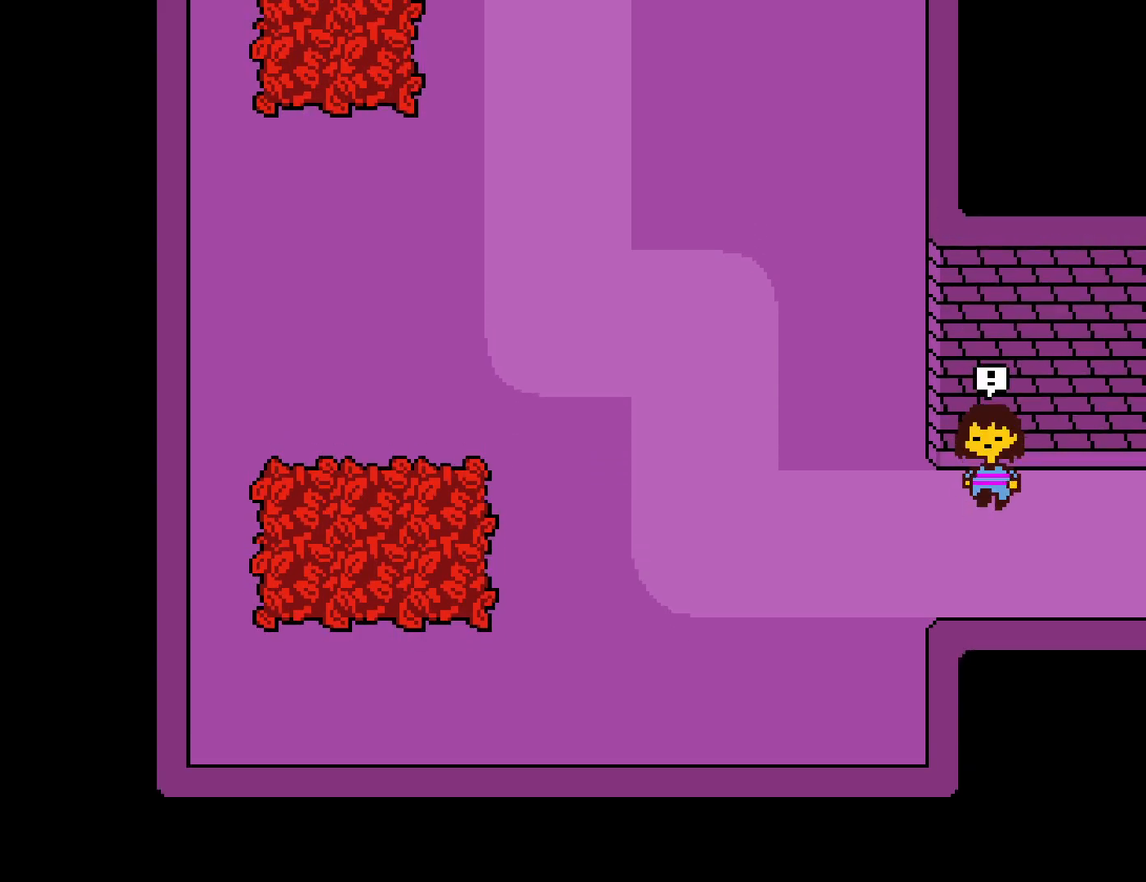
{"keys": [], "events": [[433, "down", "up"], [483, "up", "up"]]}
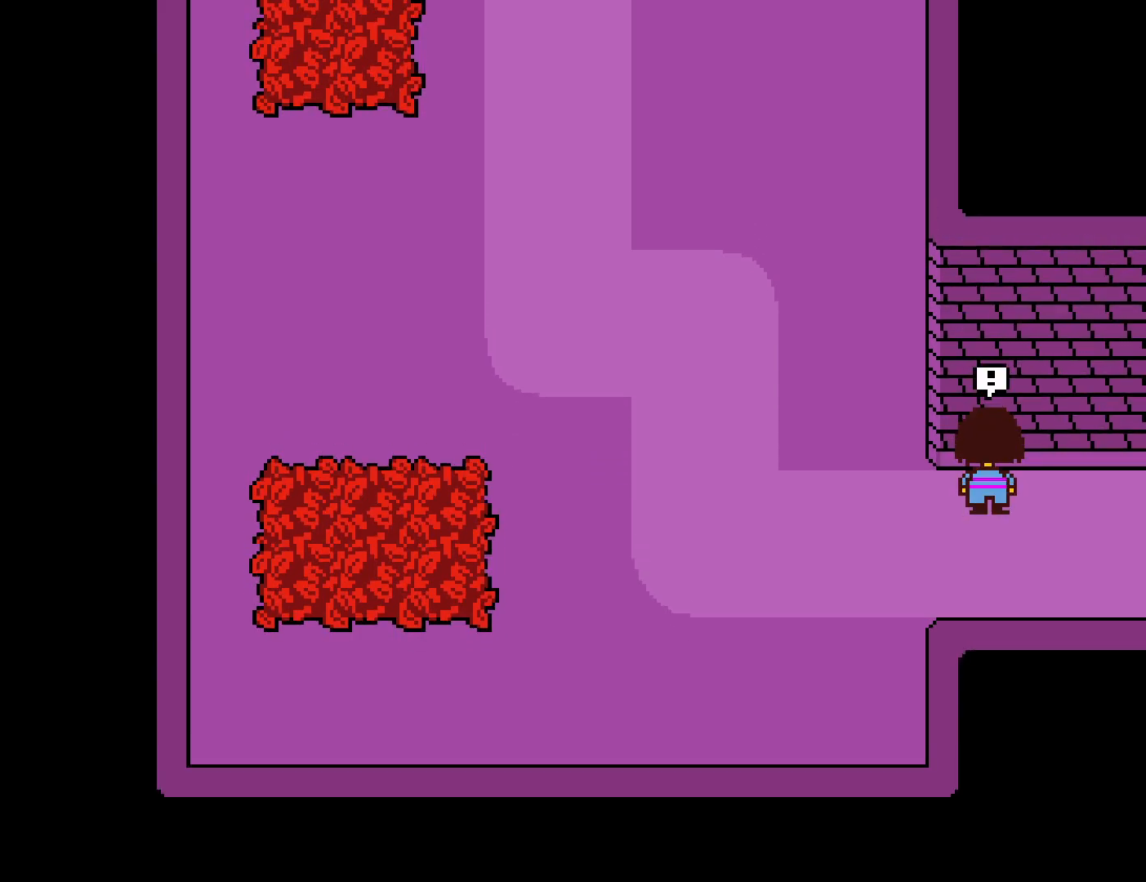
{"keys": [], "events": []}
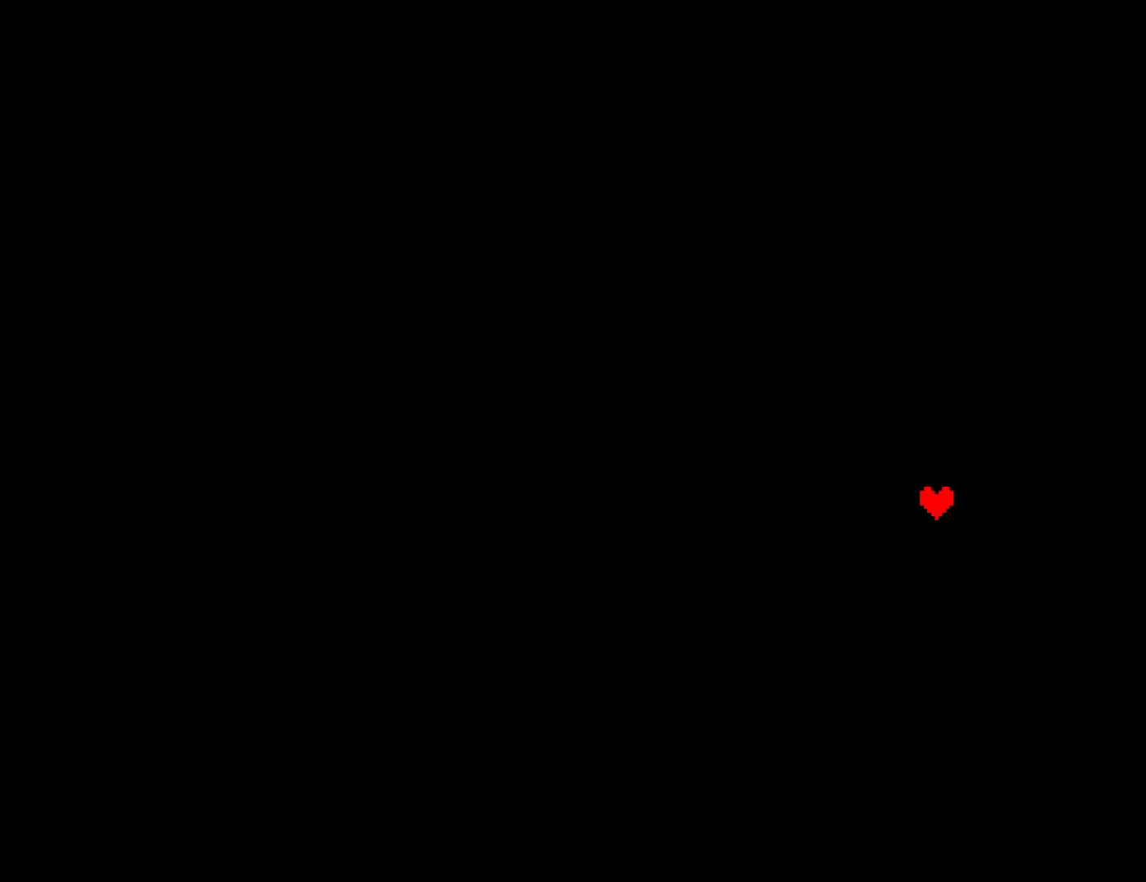
{"keys": [], "events": []}
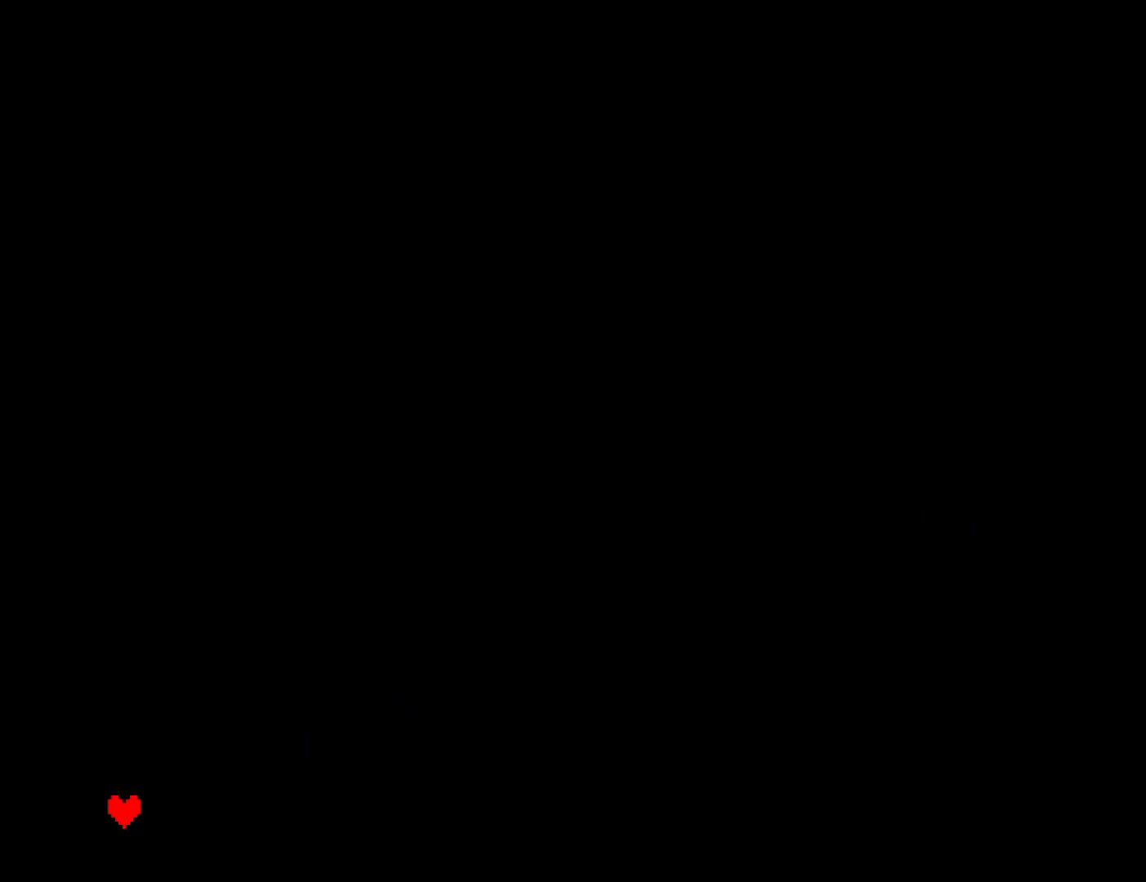
{"keys": [], "events": [[250, "z", "down"], [300, "return", "down"], [317, "z", "up"], [367, "return", "up"]]}
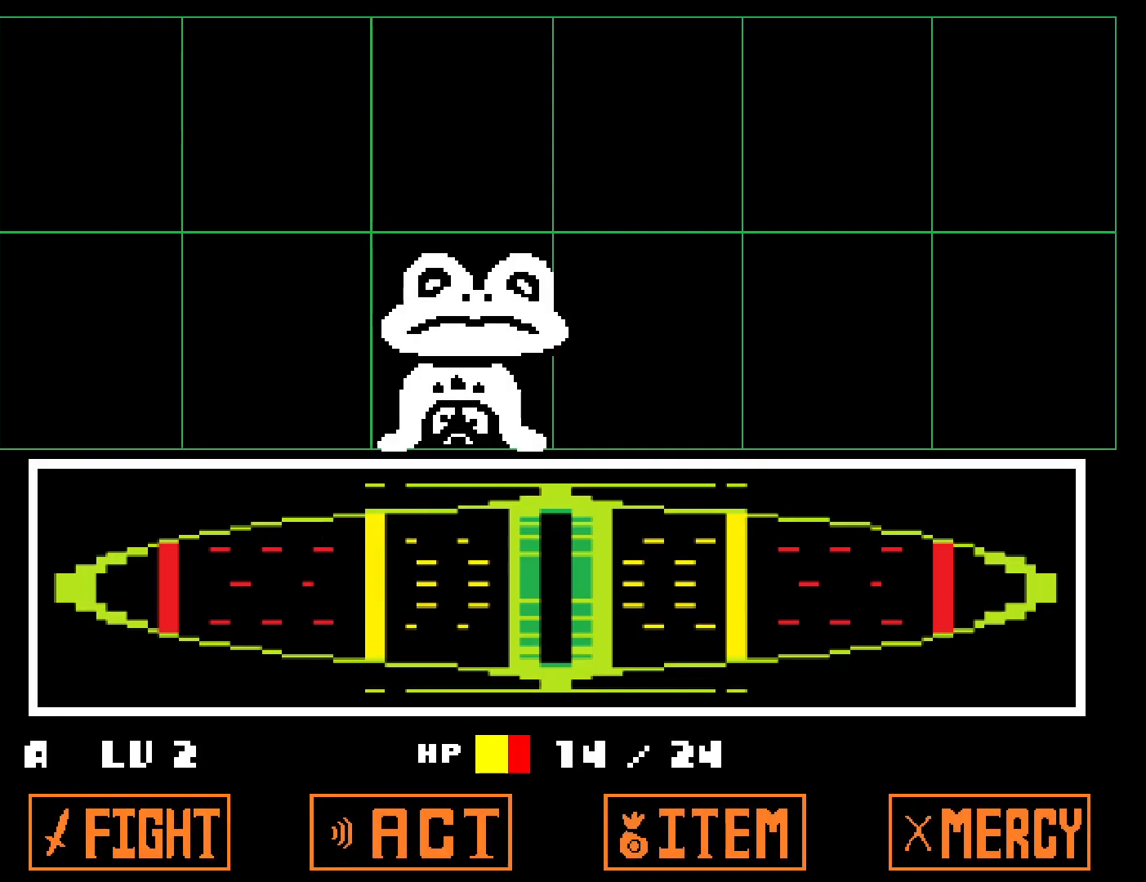
{"keys": [], "events": []}
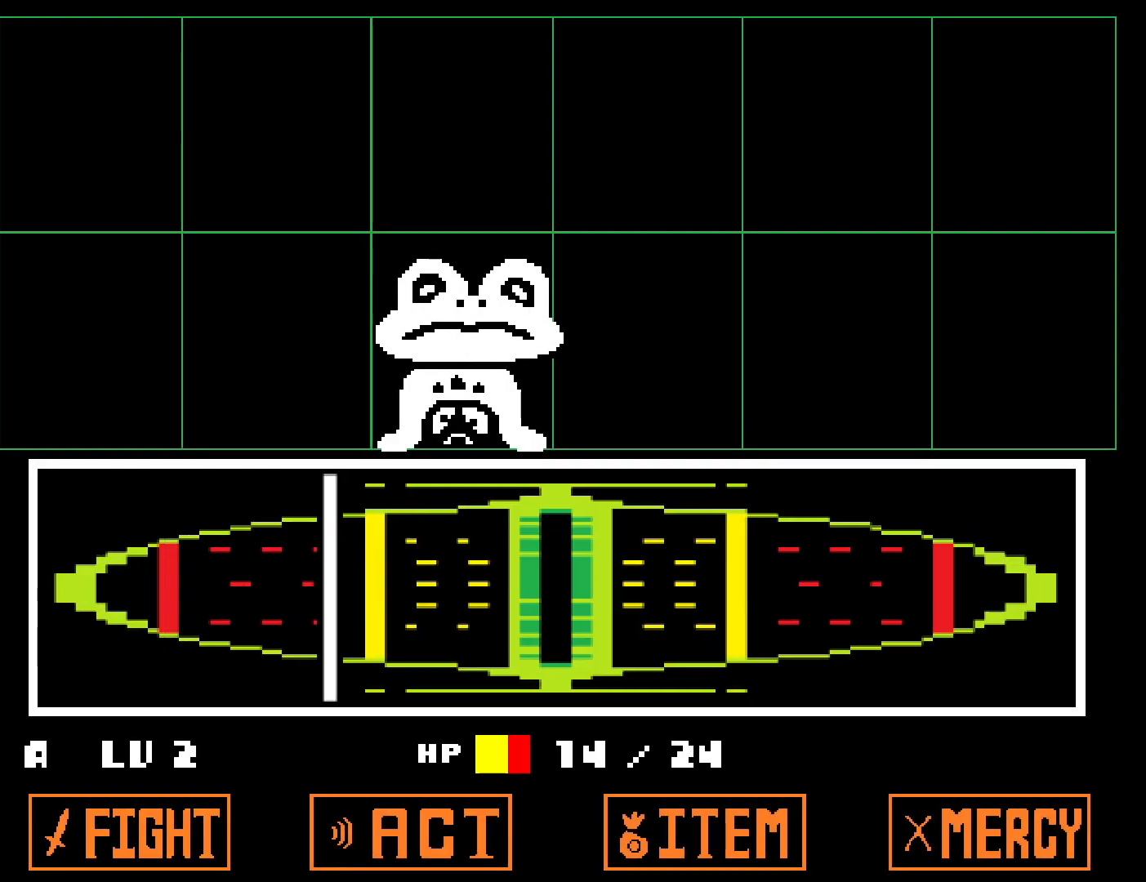
{"keys": ["z"], "events": [[283, "z", "down"], [350, "z", "up"], [467, "z", "down"]]}
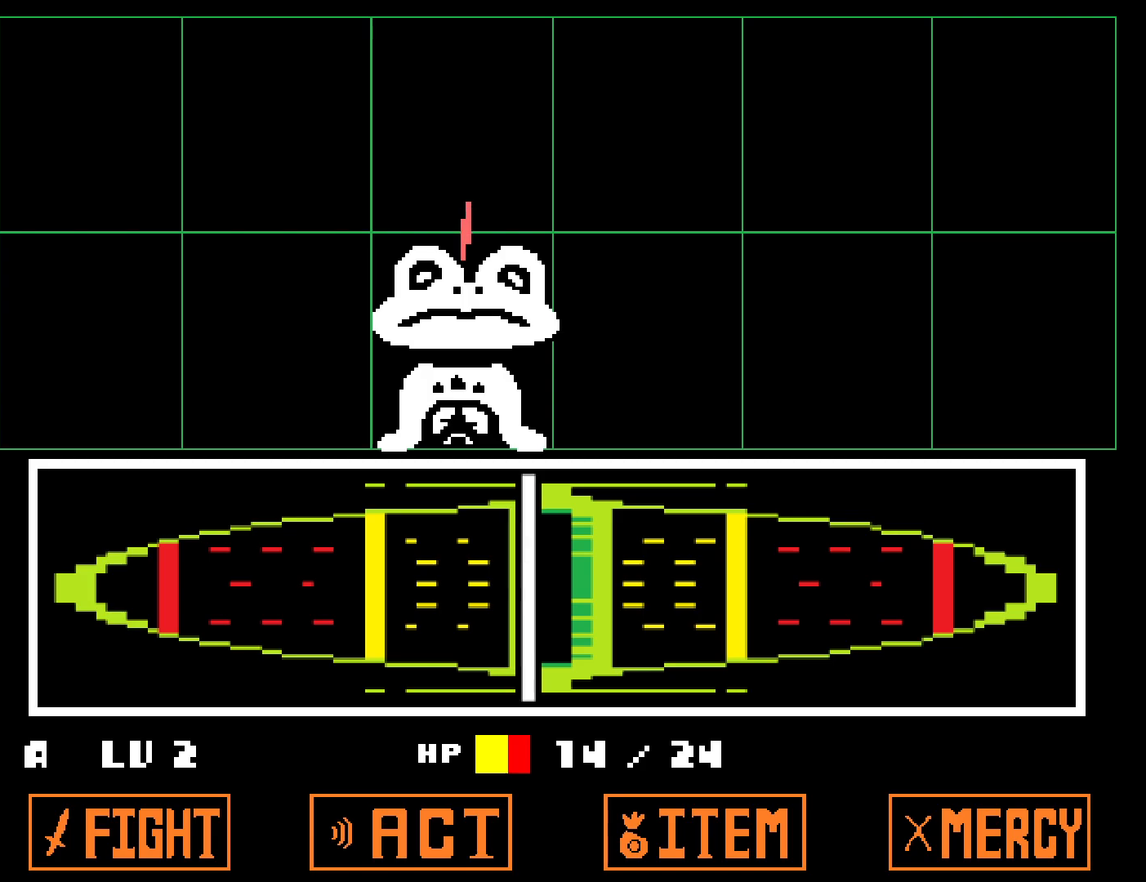
{"keys": [], "events": [[17, "z", "up"]]}
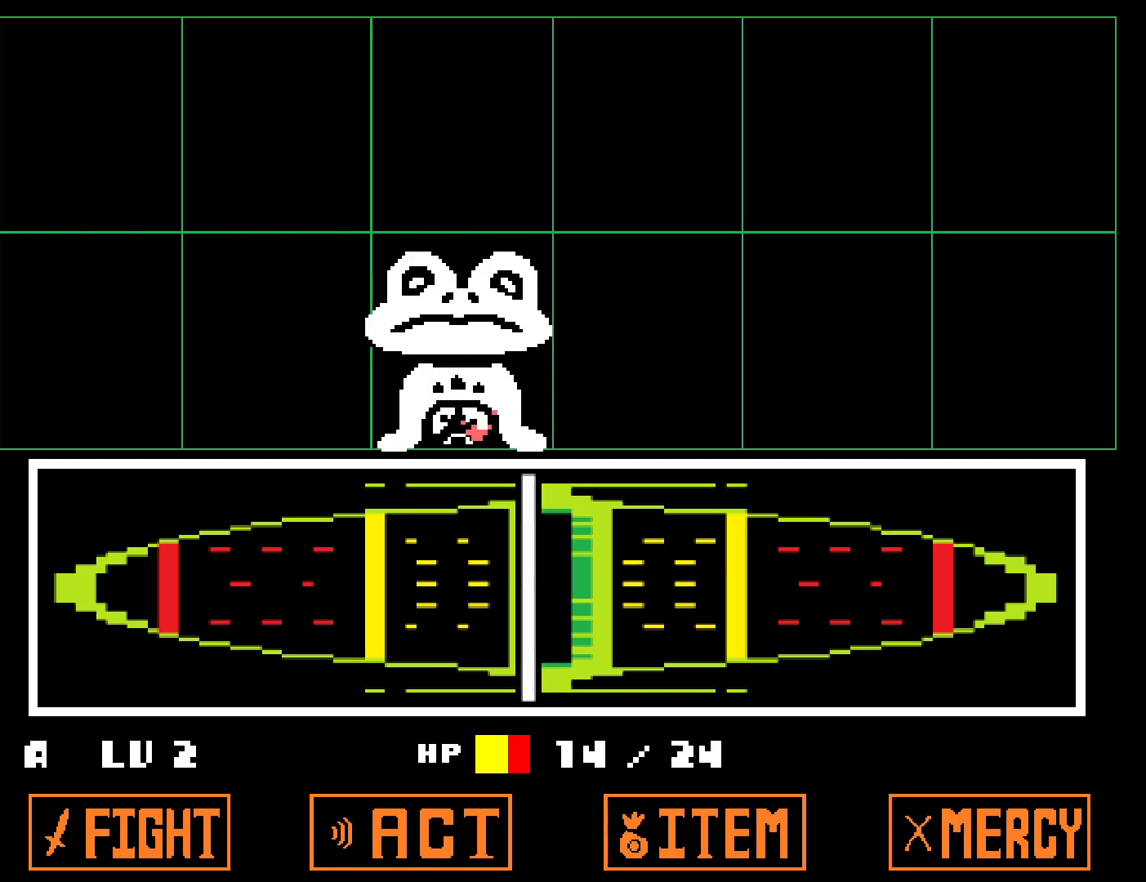
{"keys": [], "events": []}
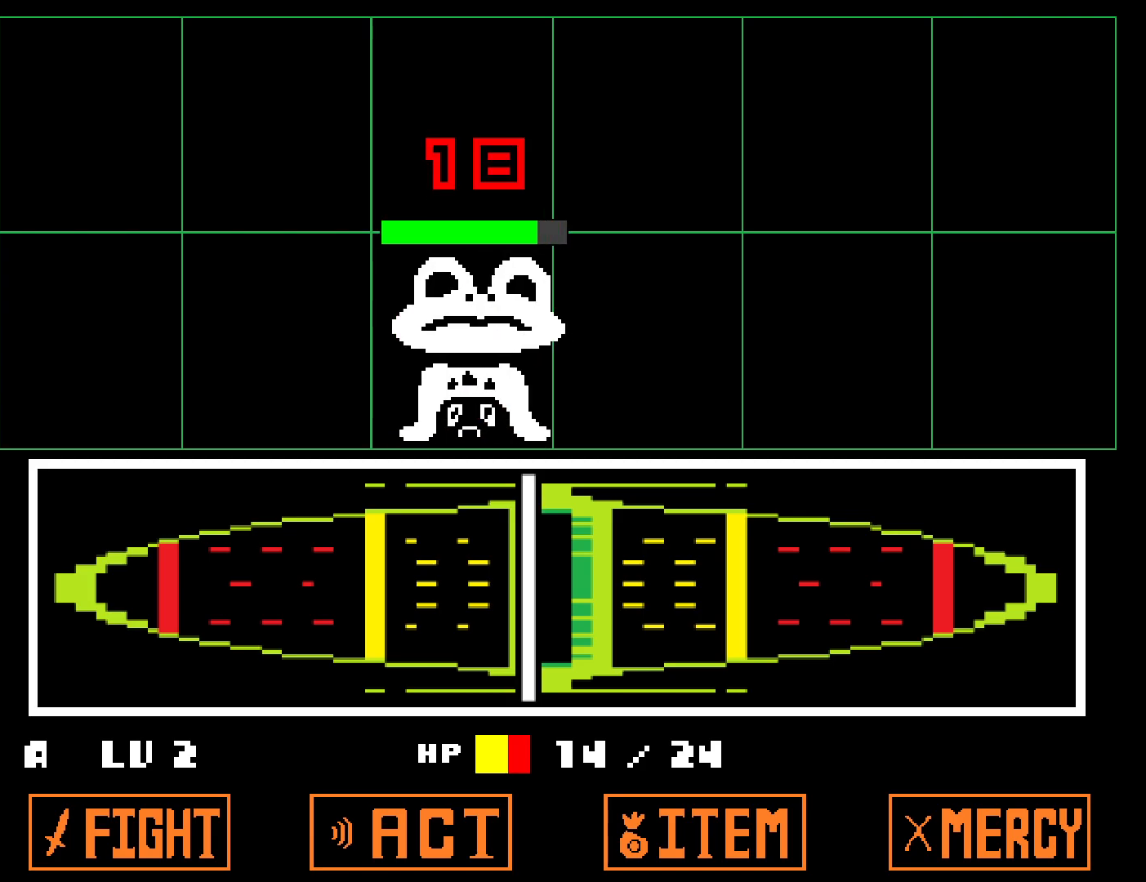
{"keys": ["down", "right", "x", "z"], "events": [[283, "down", "down"], [283, "right", "down"], [467, "z", "down"], [500, "x", "down"]]}
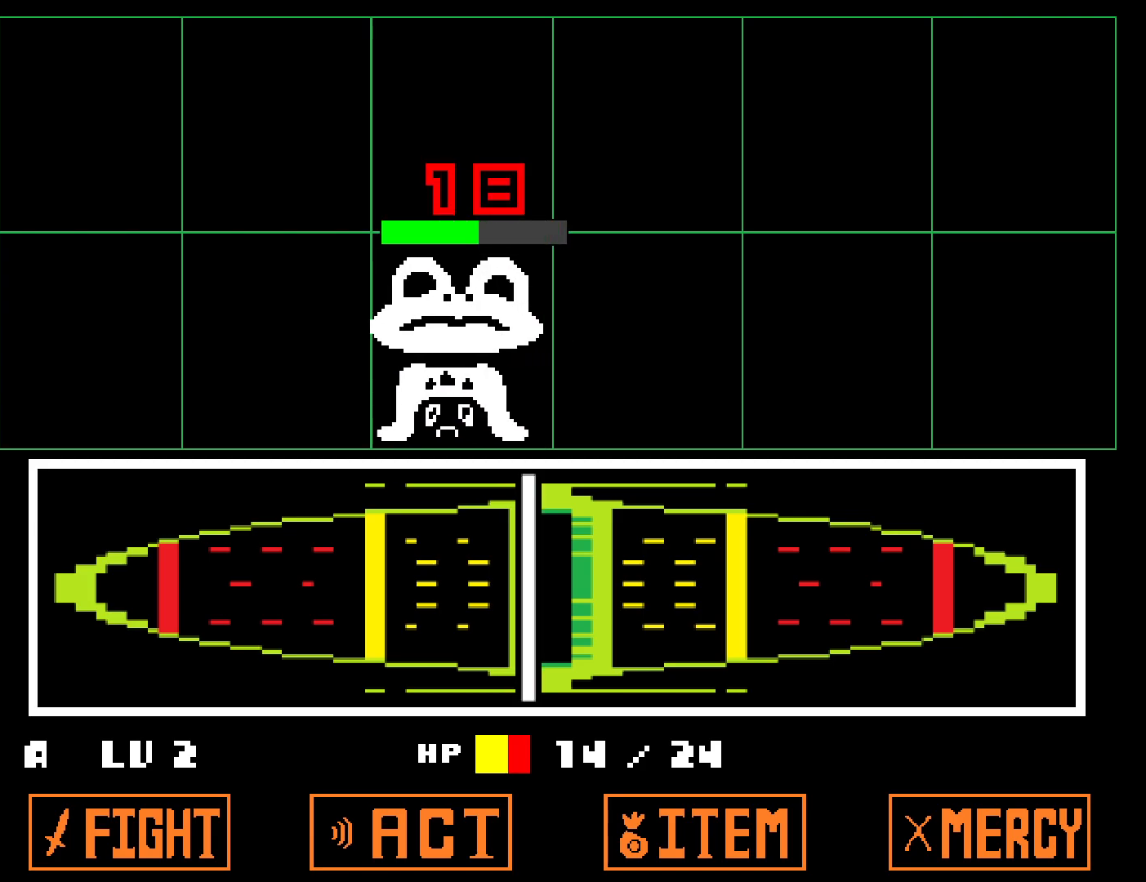
{"keys": ["down", "right", "x"], "events": [[50, "z", "up"], [117, "x", "up"], [133, "z", "down"], [183, "x", "down"], [217, "z", "up"], [267, "x", "up"], [283, "z", "down"], [333, "x", "down"], [333, "z", "up"], [417, "x", "up"], [417, "z", "down"], [483, "x", "down"], [483, "z", "up"]]}
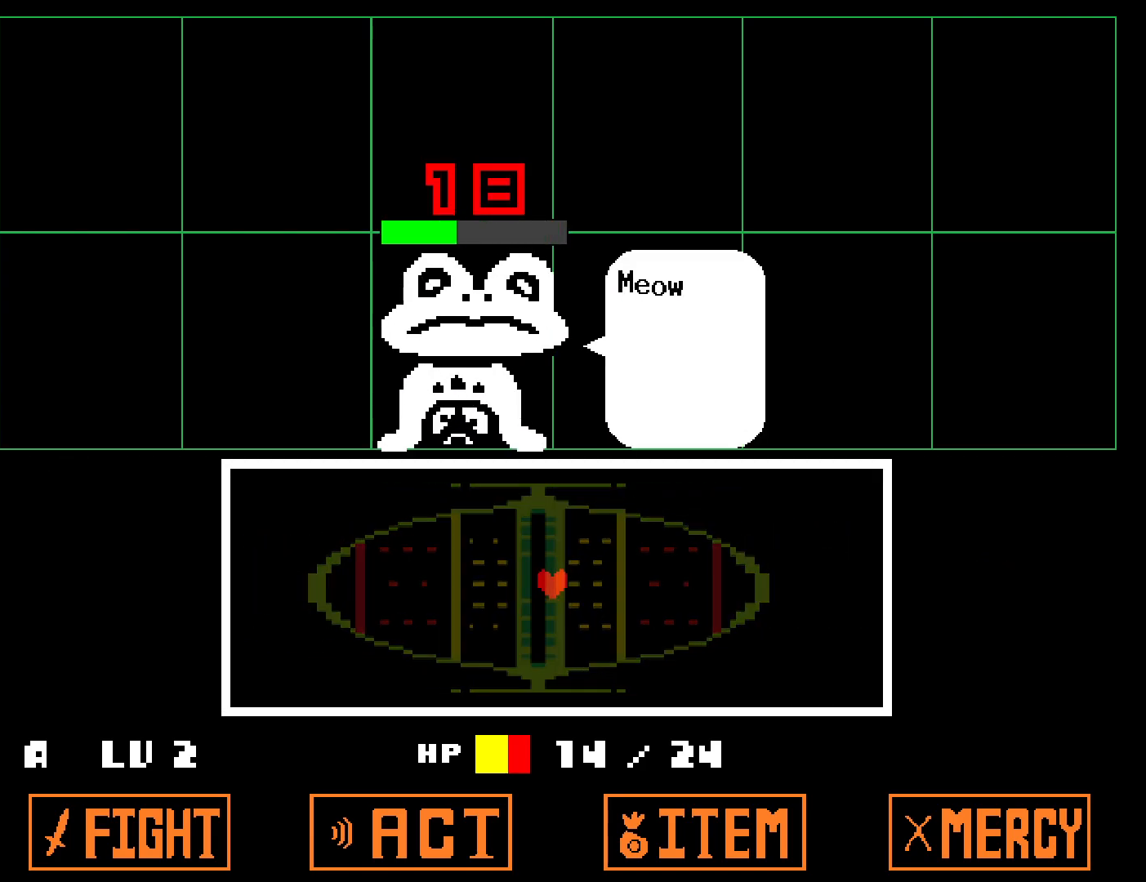
{"keys": ["down", "right"], "events": [[67, "x", "up"], [67, "z", "down"], [100, "x", "down"], [150, "z", "up"], [200, "x", "up"], [200, "z", "down"], [267, "x", "down"], [300, "z", "up"], [367, "x", "up"], [367, "z", "down"], [400, "x", "down"], [400, "z", "up"], [483, "x", "up"]]}
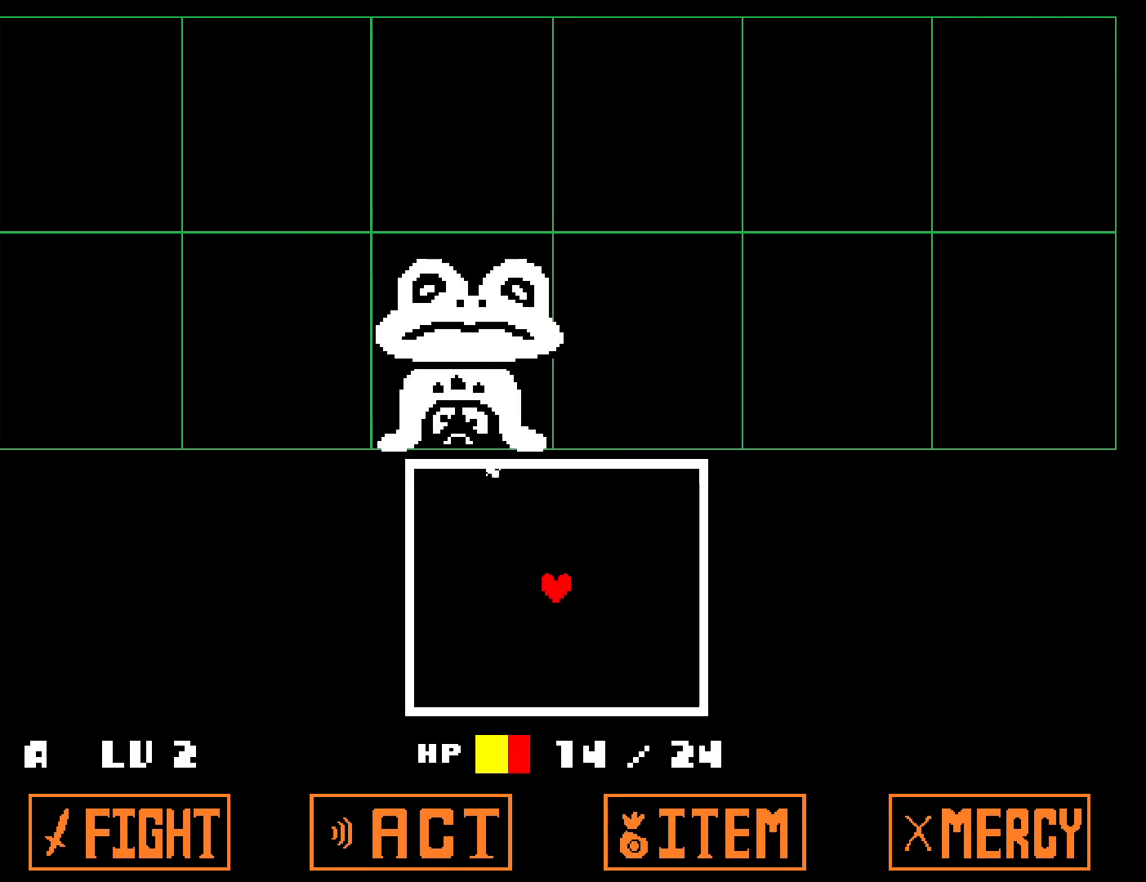
{"keys": ["down", "right"], "events": []}
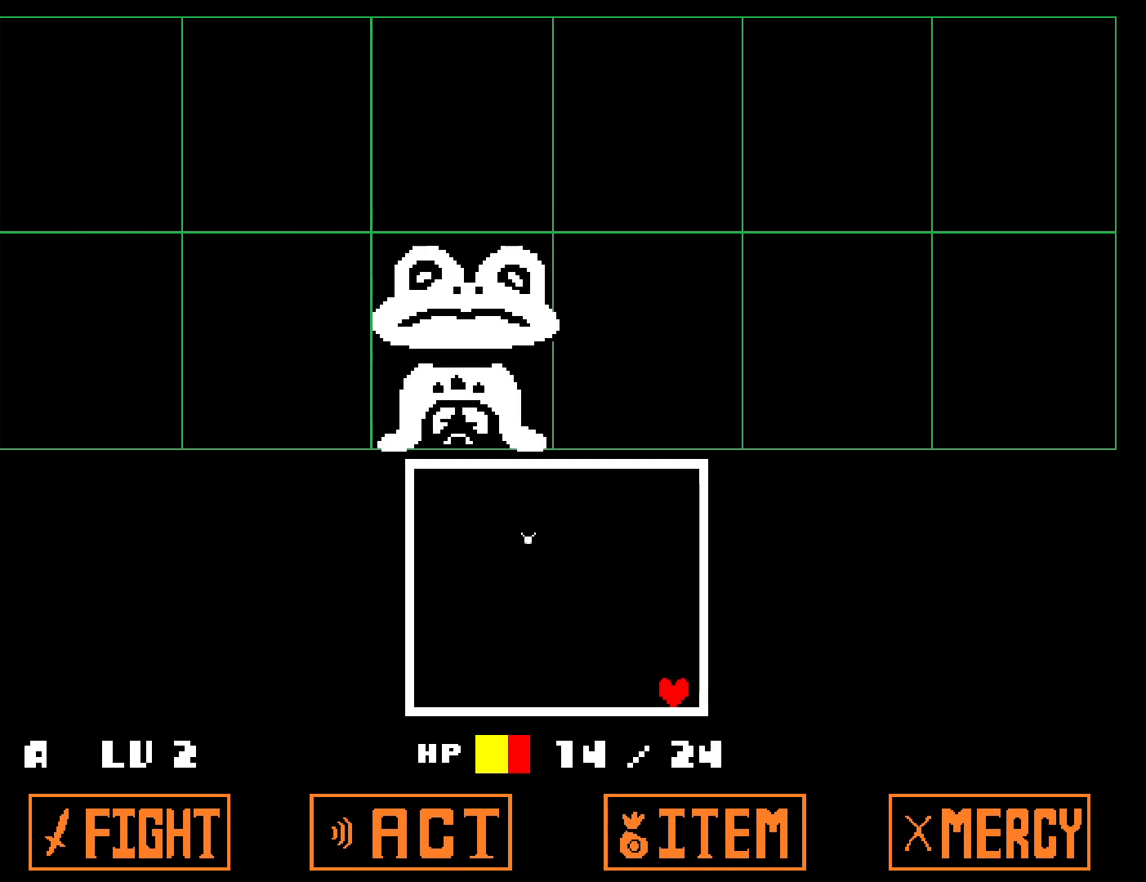
{"keys": ["left"], "events": [[17, "right", "up"], [117, "down", "up"], [183, "left", "down"], [333, "left", "up"], [383, "left", "down"]]}
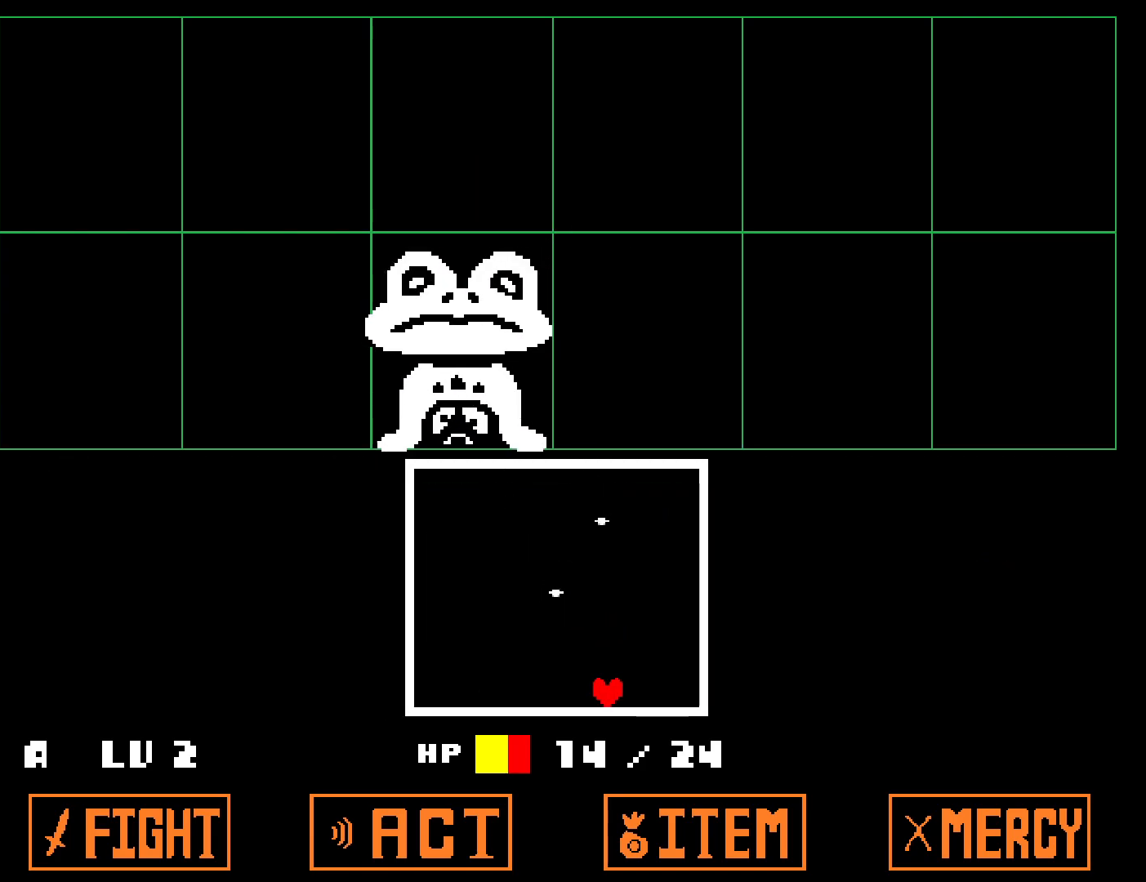
{"keys": [], "events": [[317, "left", "up"]]}
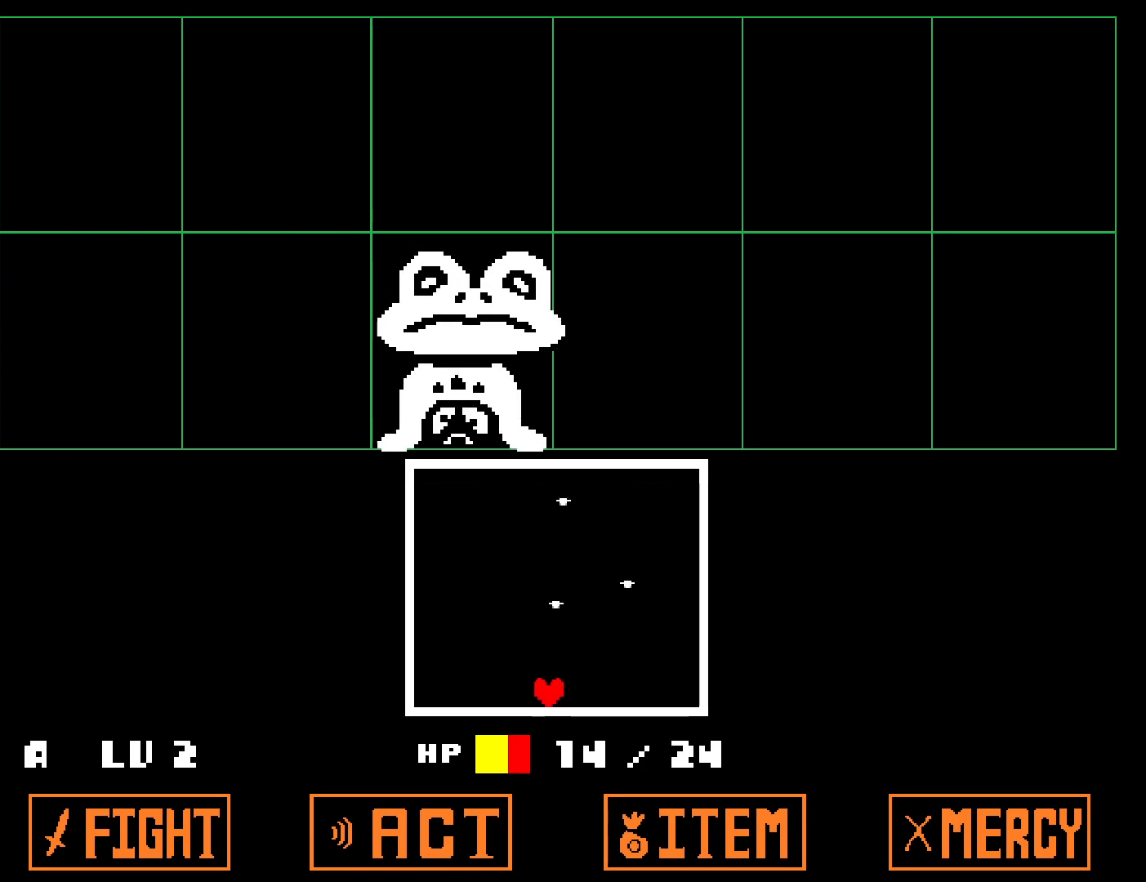
{"keys": ["left", "up"], "events": [[67, "left", "down"], [367, "up", "down"]]}
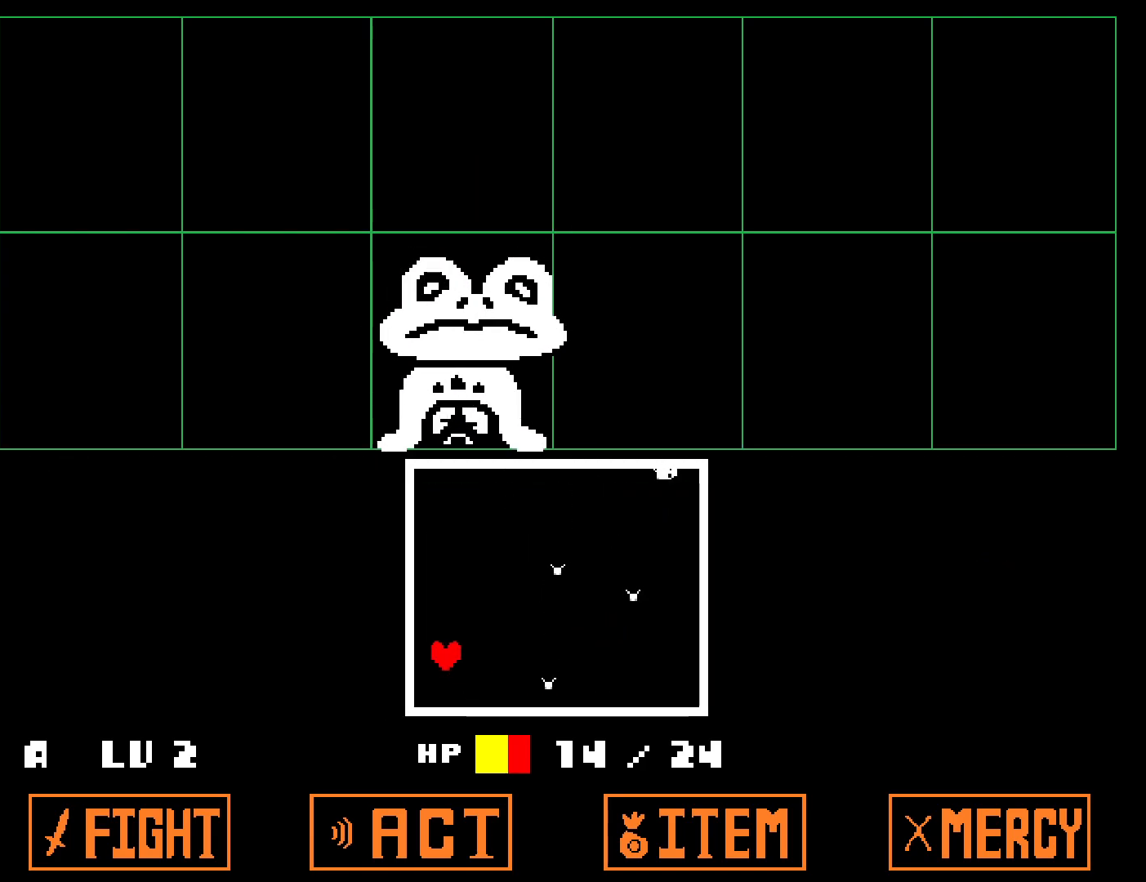
{"keys": ["up"], "events": [[117, "up", "up"], [150, "left", "up"], [433, "up", "down"]]}
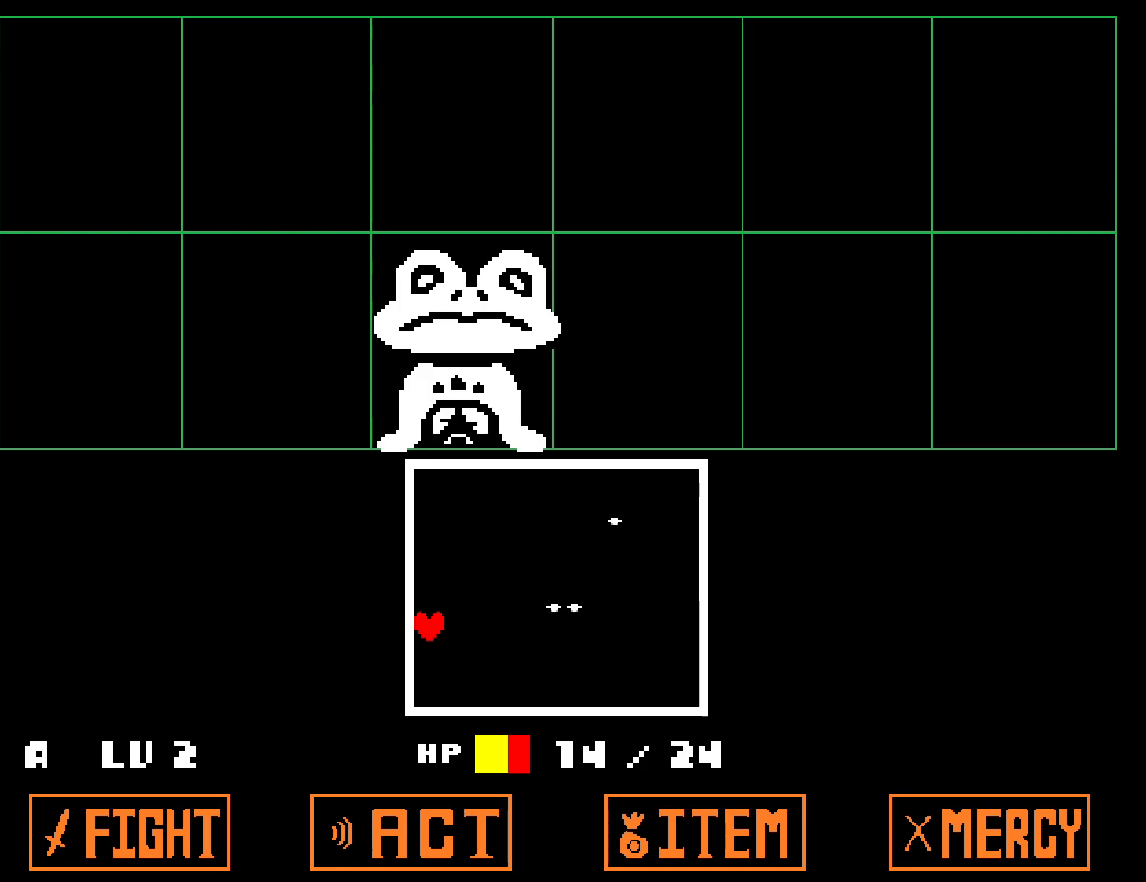
{"keys": [], "events": [[167, "up", "up"]]}